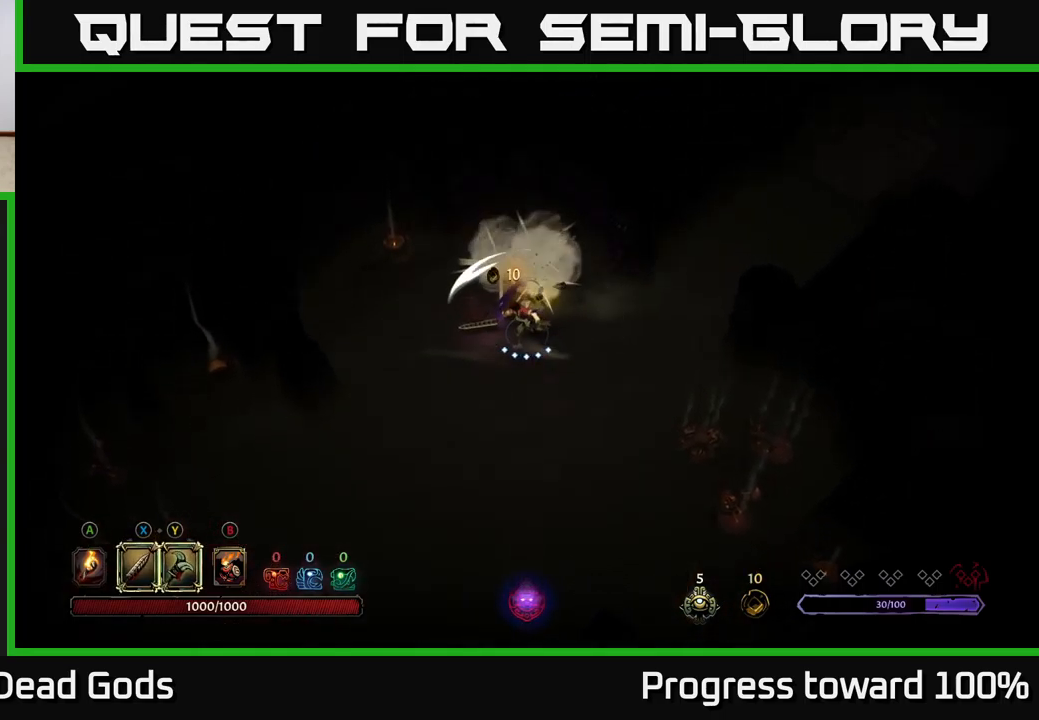
Gameplay with a controller (Xbox layout); each line is a JSON object with the inputs held at the frame after it. "events" lists button and stick changes between this image and that frame as [ms after this image, input, new state], when the widget could be followed in between. Not read: L3 R3.
{"buttons": [], "left_stick": "up", "right_stick": "center", "events": [[267, "left_stick", "center"], [334, "left_stick", "down"], [434, "left_stick", "center"], [484, "left_stick", "up"]]}
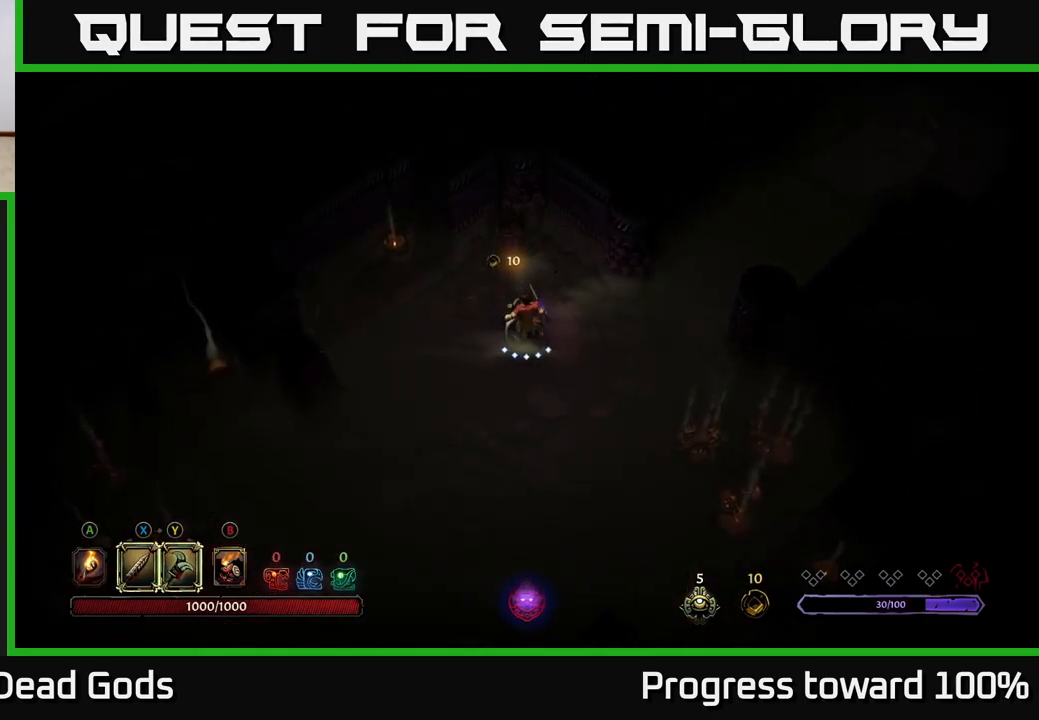
{"buttons": [], "left_stick": "down-left", "right_stick": "center", "events": [[67, "A", "down"], [134, "left_stick", "left"], [234, "A", "up"], [284, "left_stick", "down-left"]]}
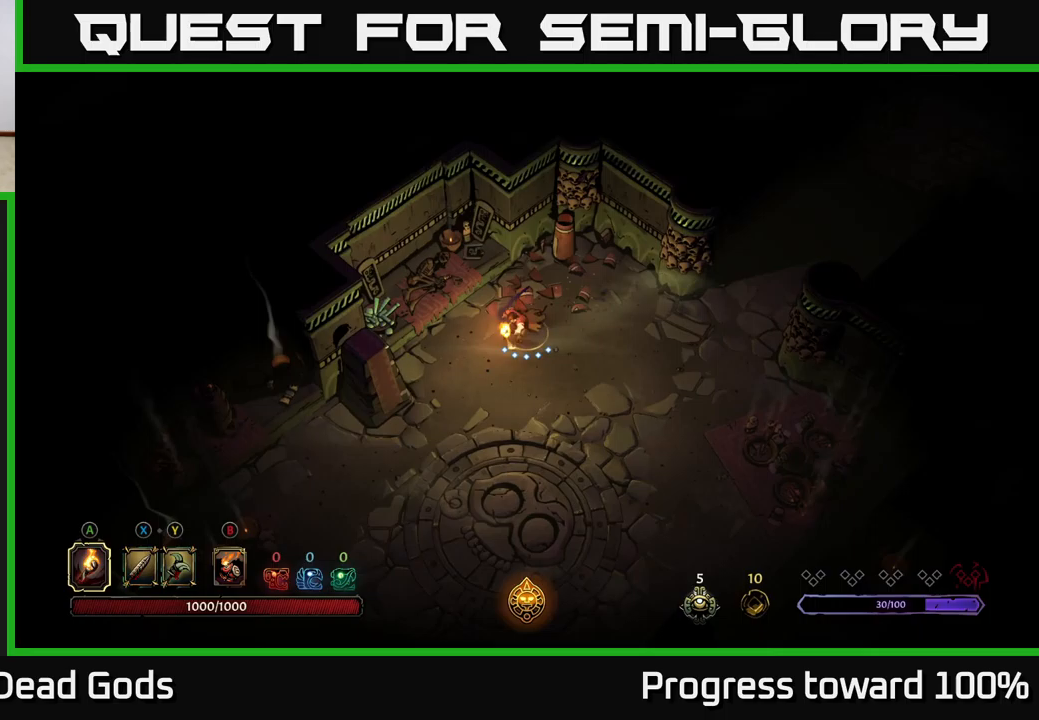
{"buttons": [], "left_stick": "down-right", "right_stick": "center", "events": [[50, "left_stick", "down"], [233, "left_stick", "down-left"], [450, "left_stick", "down-right"]]}
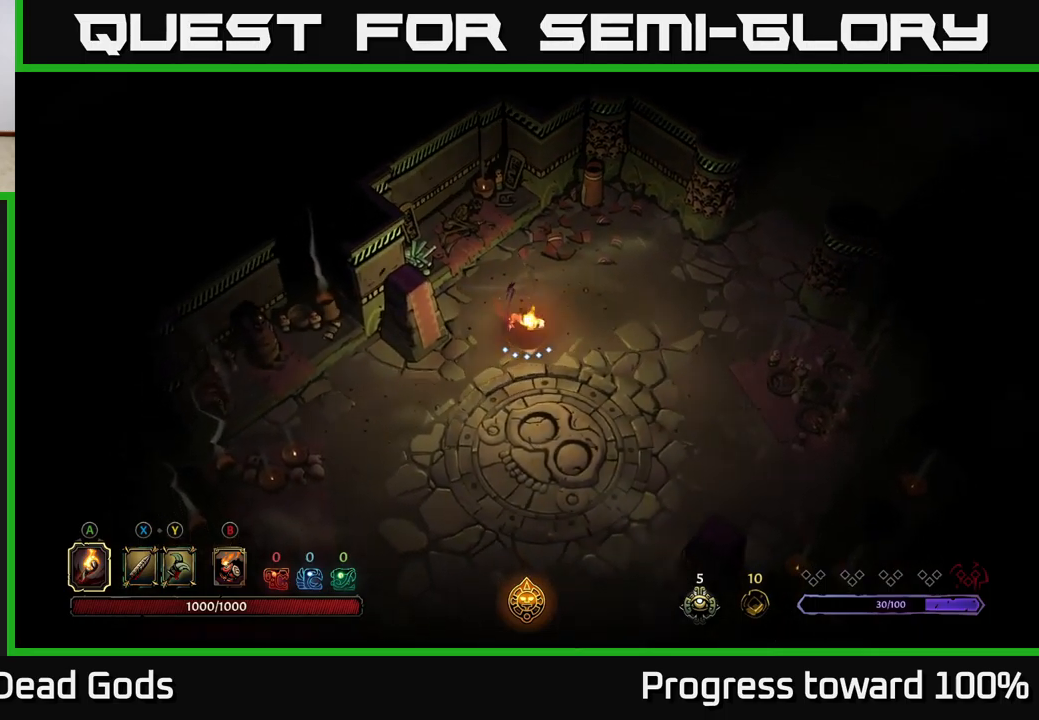
{"buttons": [], "left_stick": "down-right", "right_stick": "center", "events": []}
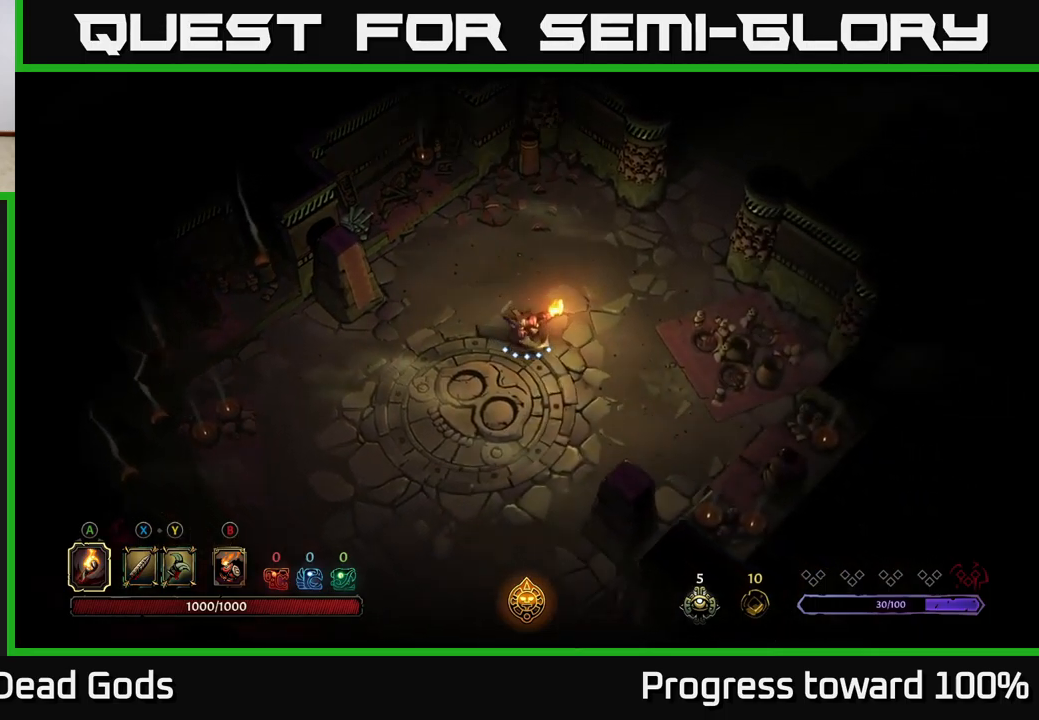
{"buttons": ["R2"], "left_stick": "up-right", "right_stick": "center", "events": [[33, "left_stick", "down"], [183, "left_stick", "right"], [250, "left_stick", "up-right"], [433, "R2", "down"]]}
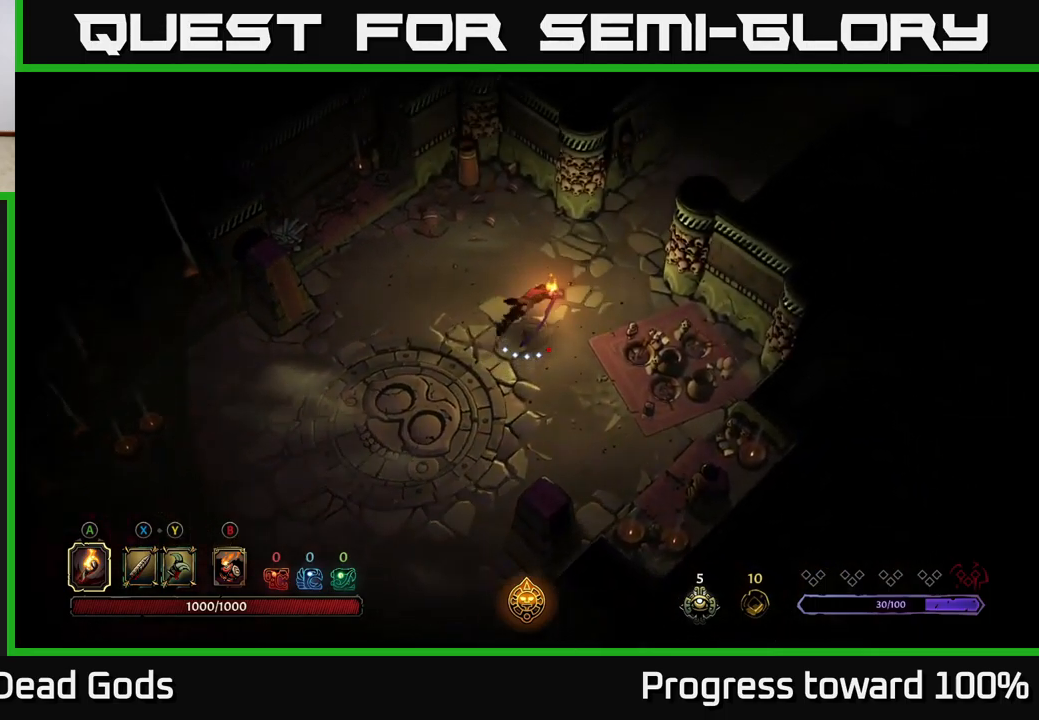
{"buttons": [], "left_stick": "up-right", "right_stick": "center", "events": [[83, "R2", "up"]]}
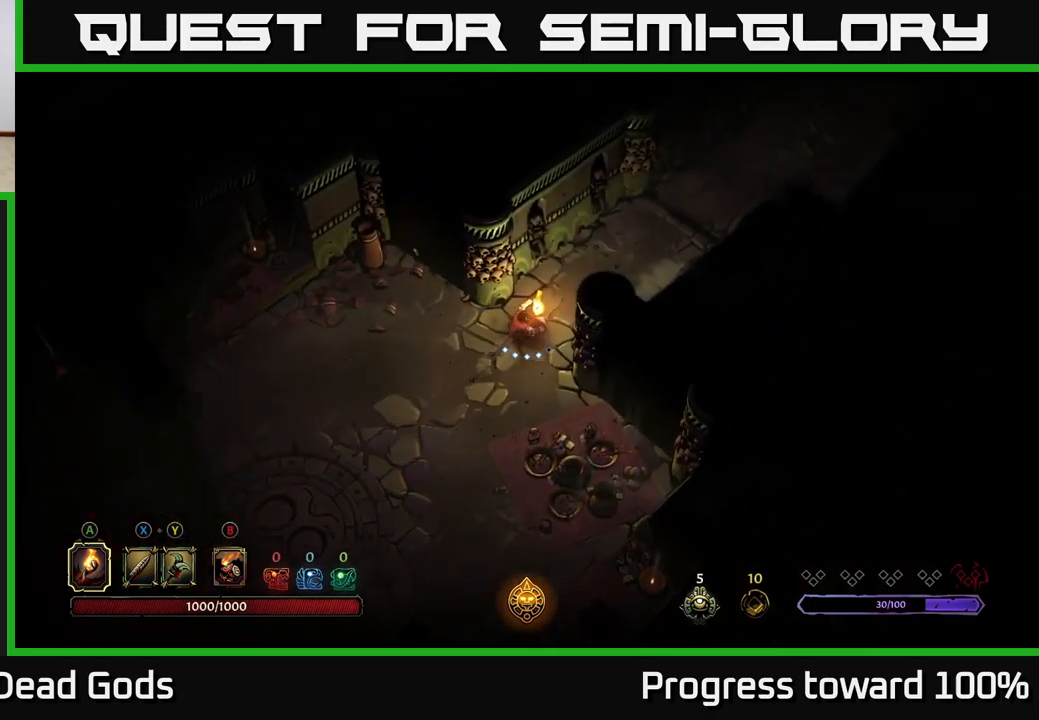
{"buttons": [], "left_stick": "up-right", "right_stick": "center", "events": []}
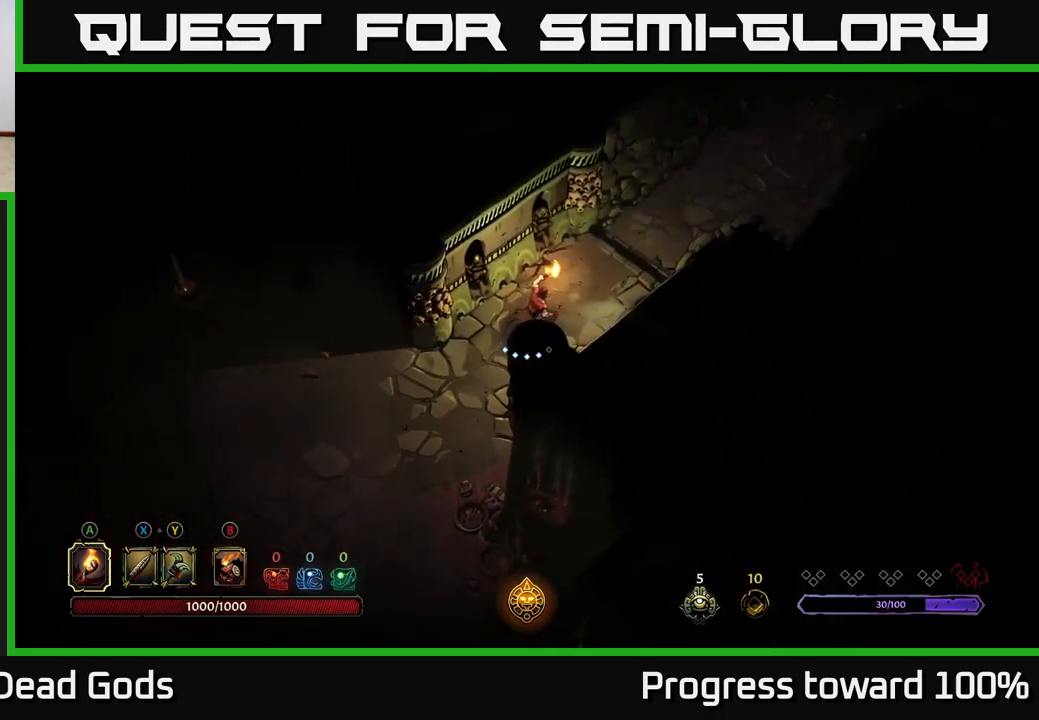
{"buttons": [], "left_stick": "up-right", "right_stick": "center", "events": []}
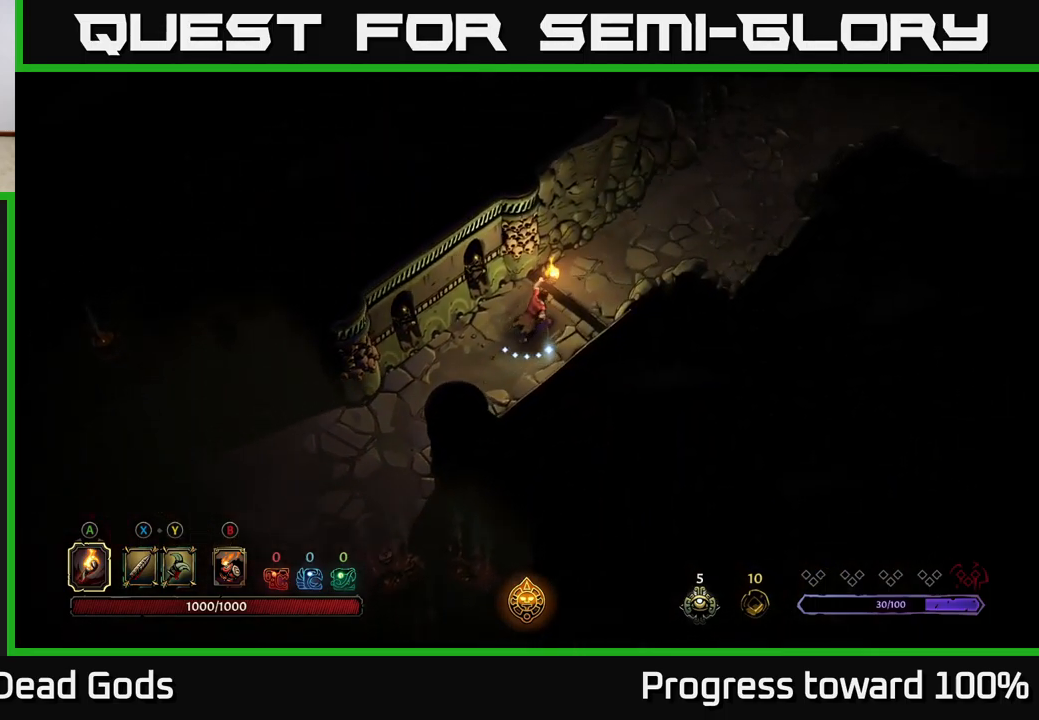
{"buttons": [], "left_stick": "right", "right_stick": "center", "events": [[117, "R2", "down"], [350, "R2", "up"], [400, "left_stick", "right"]]}
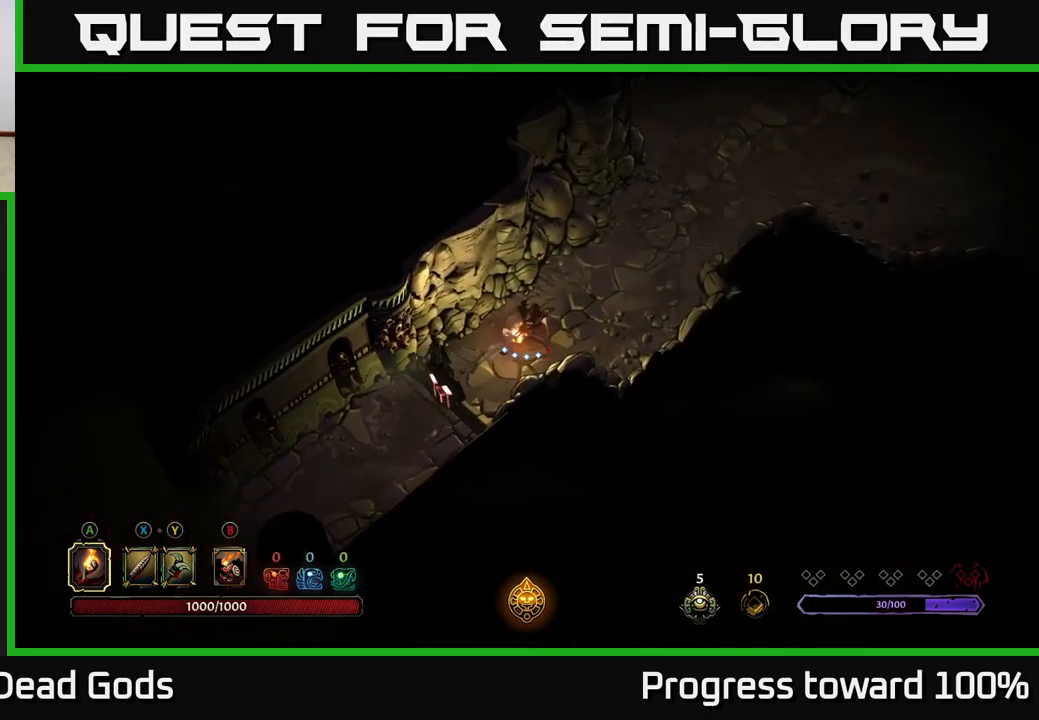
{"buttons": [], "left_stick": "up-right", "right_stick": "center", "events": [[67, "left_stick", "up-right"]]}
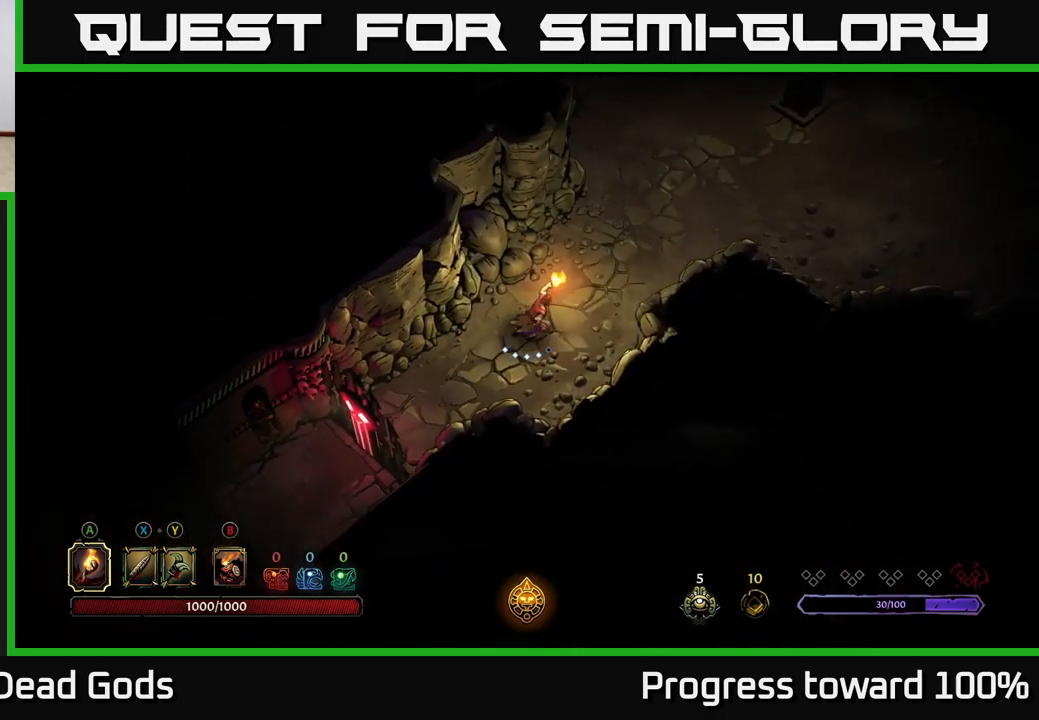
{"buttons": [], "left_stick": "up-right", "right_stick": "center", "events": []}
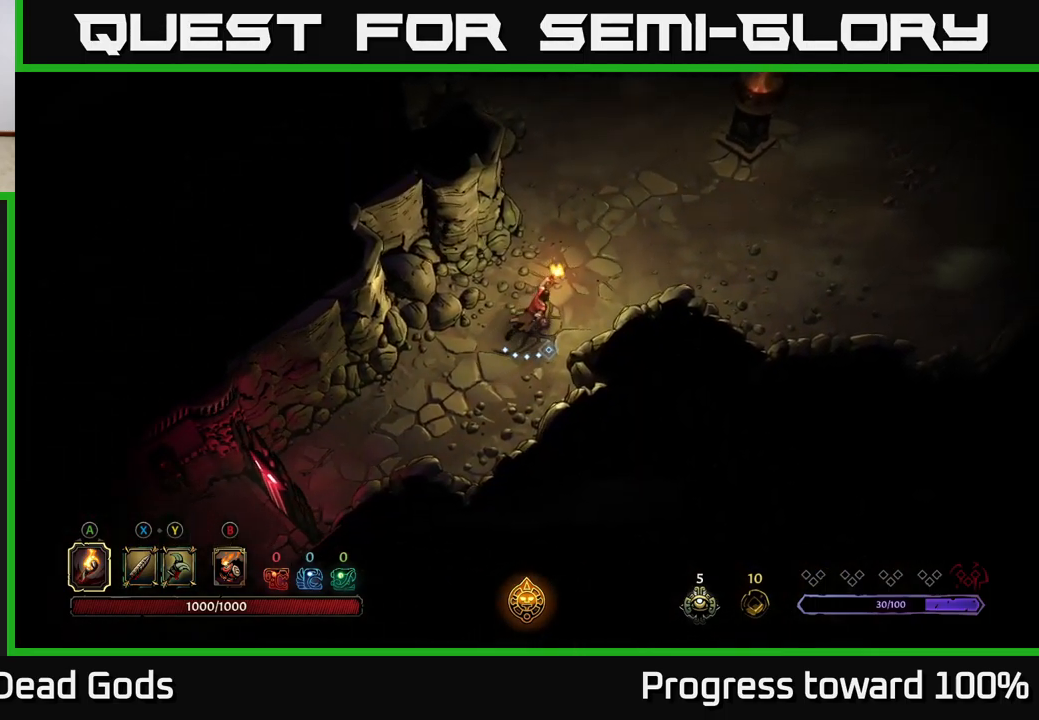
{"buttons": [], "left_stick": "up-right", "right_stick": "center", "events": []}
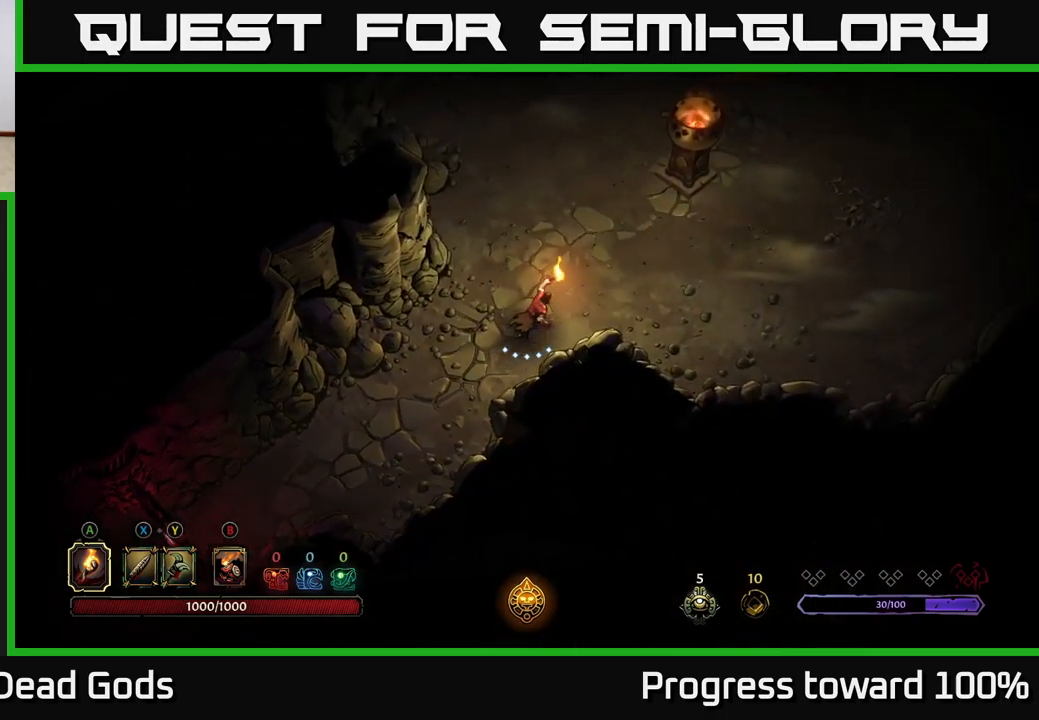
{"buttons": [], "left_stick": "up-right", "right_stick": "center", "events": []}
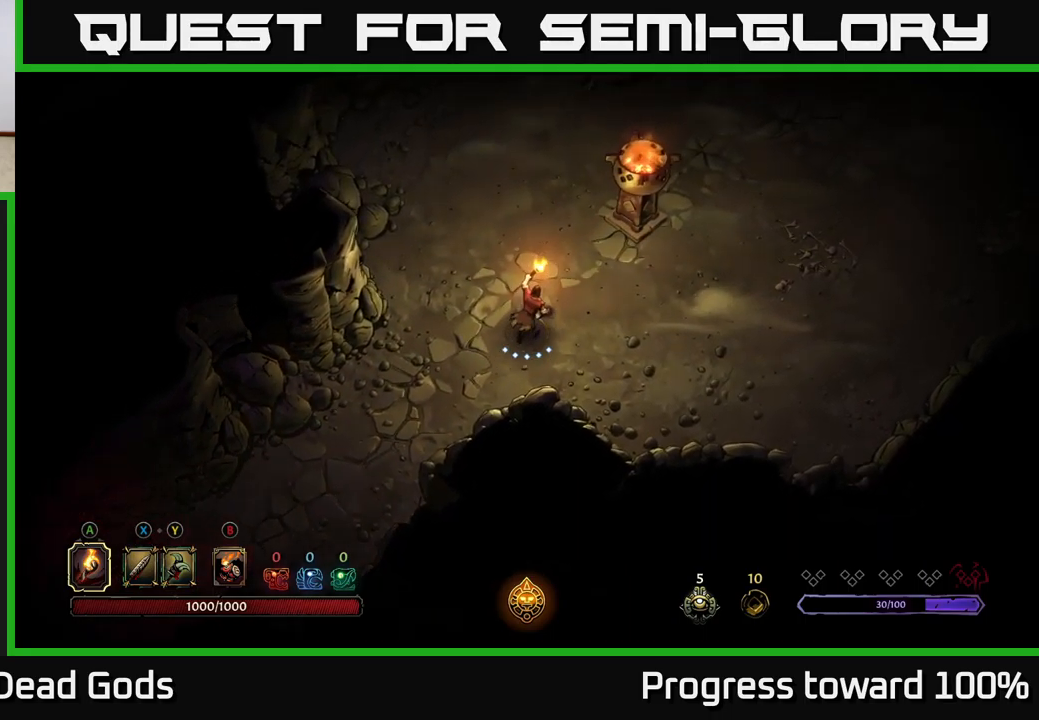
{"buttons": [], "left_stick": "up-right", "right_stick": "center", "events": [[100, "left_stick", "up"], [234, "left_stick", "up-right"]]}
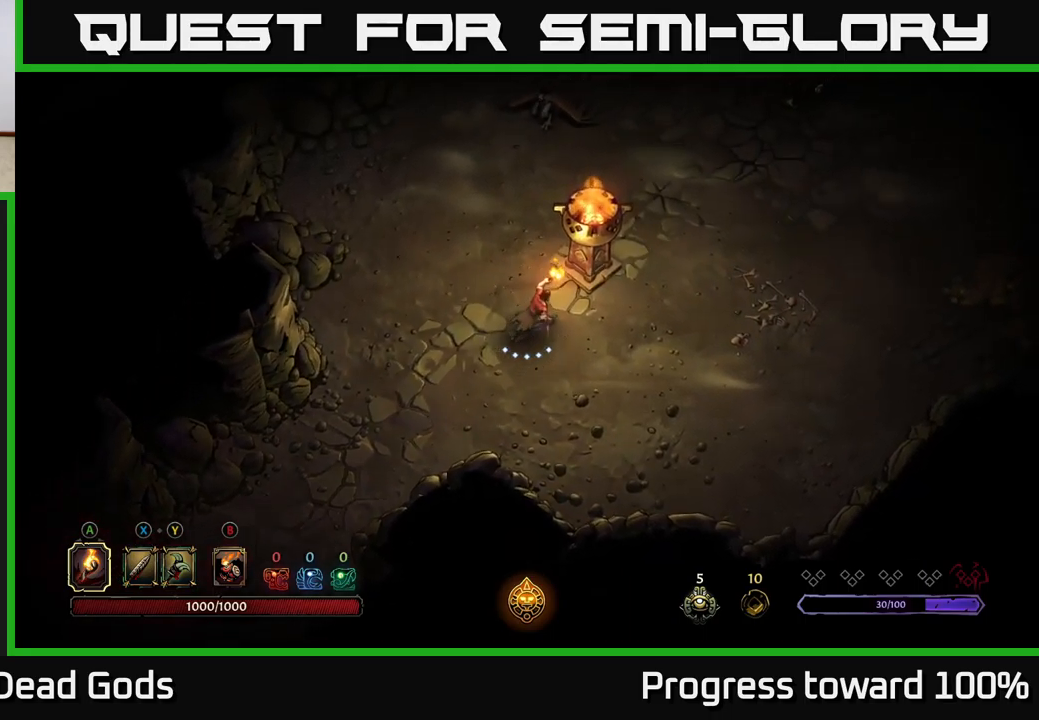
{"buttons": [], "left_stick": "up-right", "right_stick": "center", "events": [[67, "left_stick", "right"], [434, "left_stick", "up-right"]]}
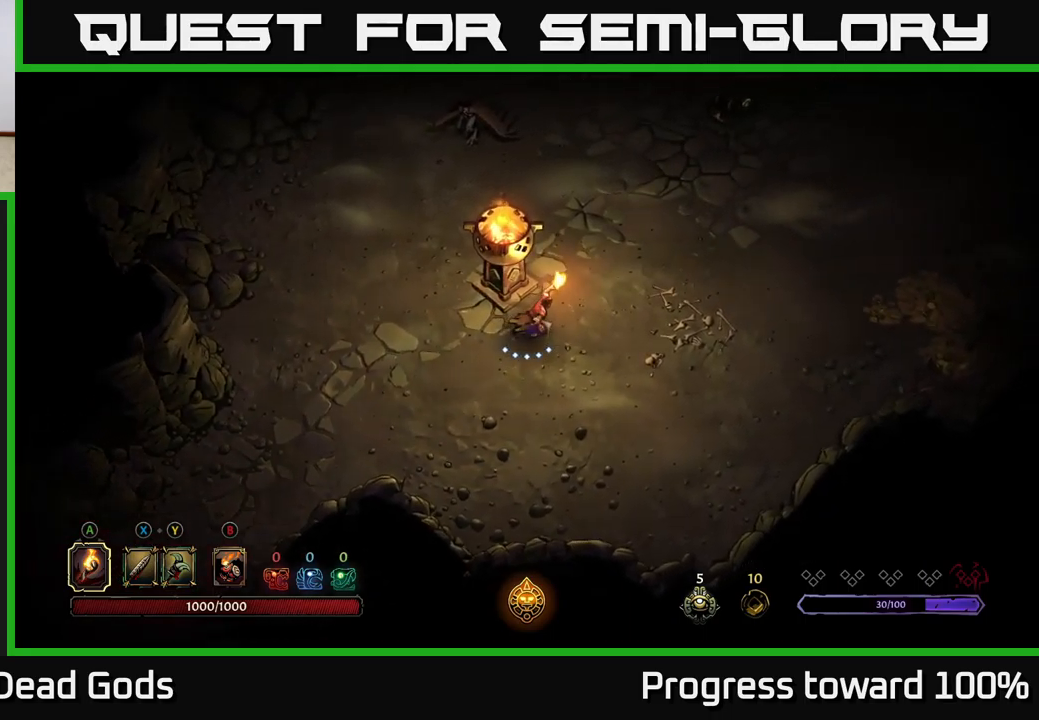
{"buttons": ["A"], "left_stick": "up-left", "right_stick": "center", "events": [[350, "left_stick", "up"], [434, "A", "down"], [467, "left_stick", "up-left"]]}
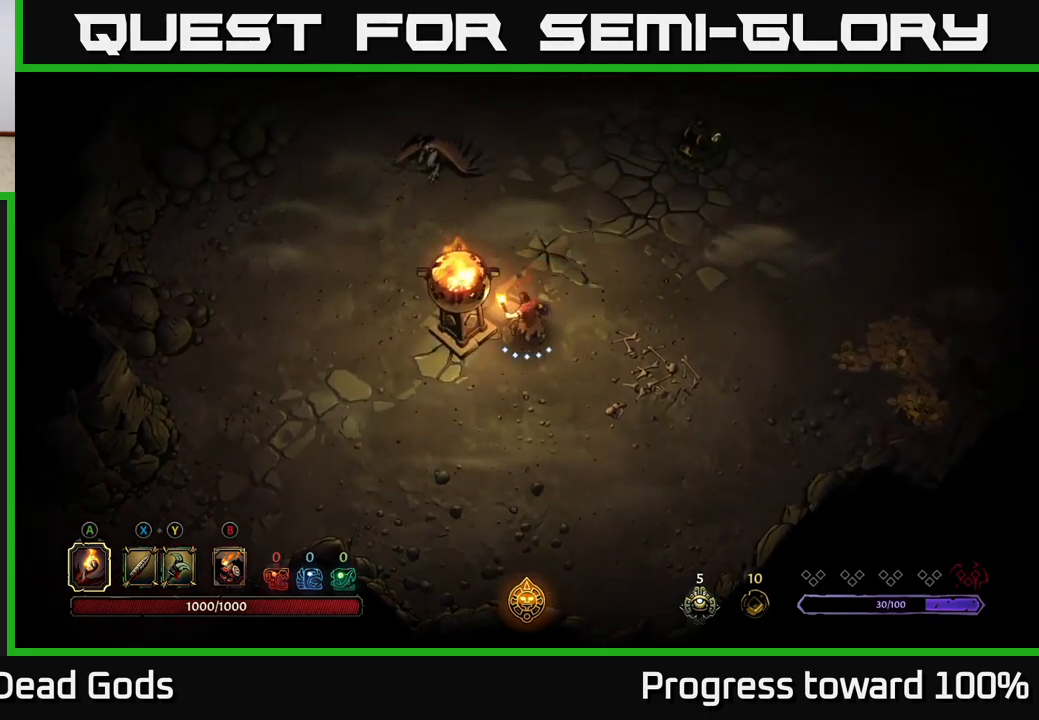
{"buttons": [], "left_stick": "up-right", "right_stick": "center", "events": [[184, "A", "up"], [234, "left_stick", "up"], [334, "left_stick", "up-right"]]}
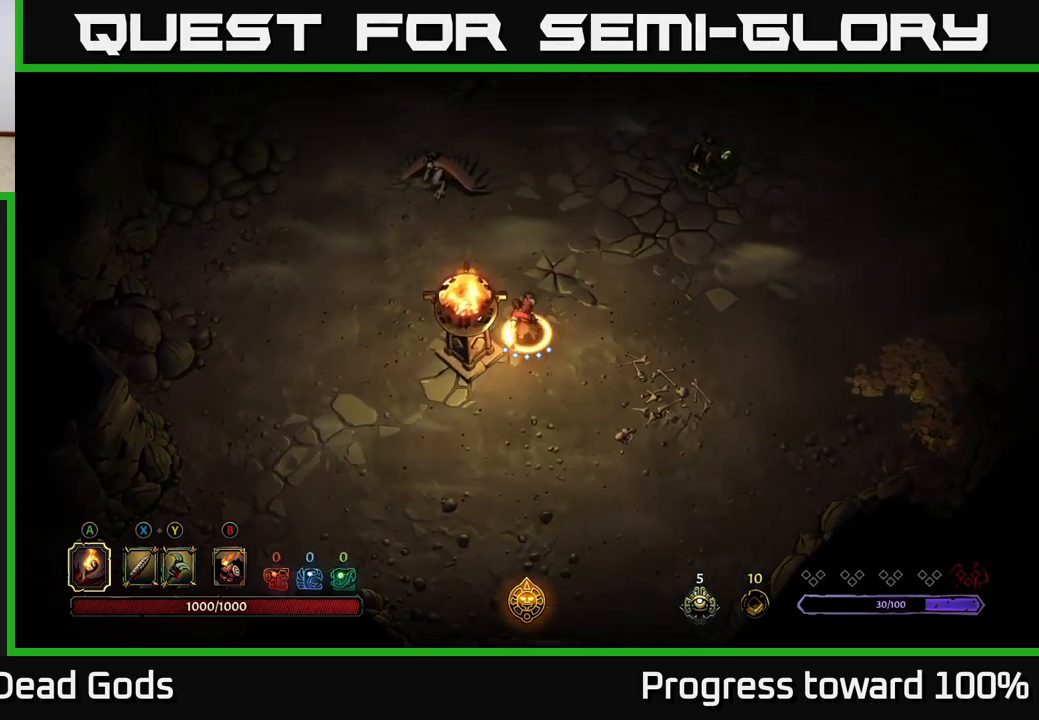
{"buttons": [], "left_stick": "up-left", "right_stick": "center", "events": [[17, "left_stick", "up"], [200, "left_stick", "up-left"]]}
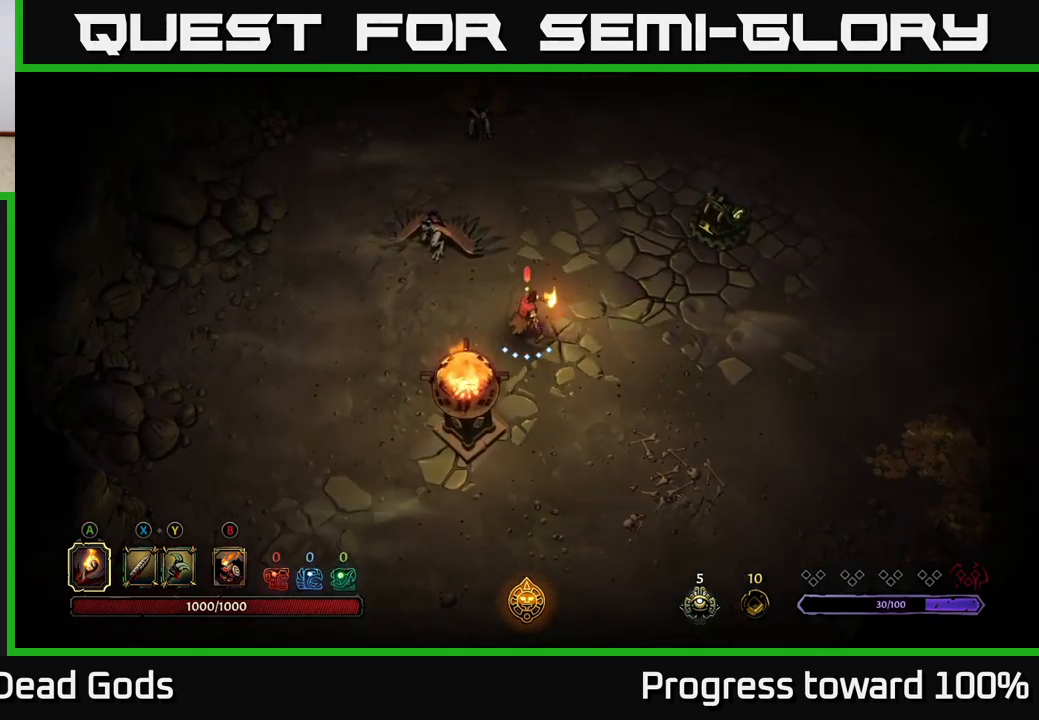
{"buttons": ["X"], "left_stick": "up-left", "right_stick": "center", "events": [[234, "X", "down"], [350, "X", "up"], [417, "X", "down"]]}
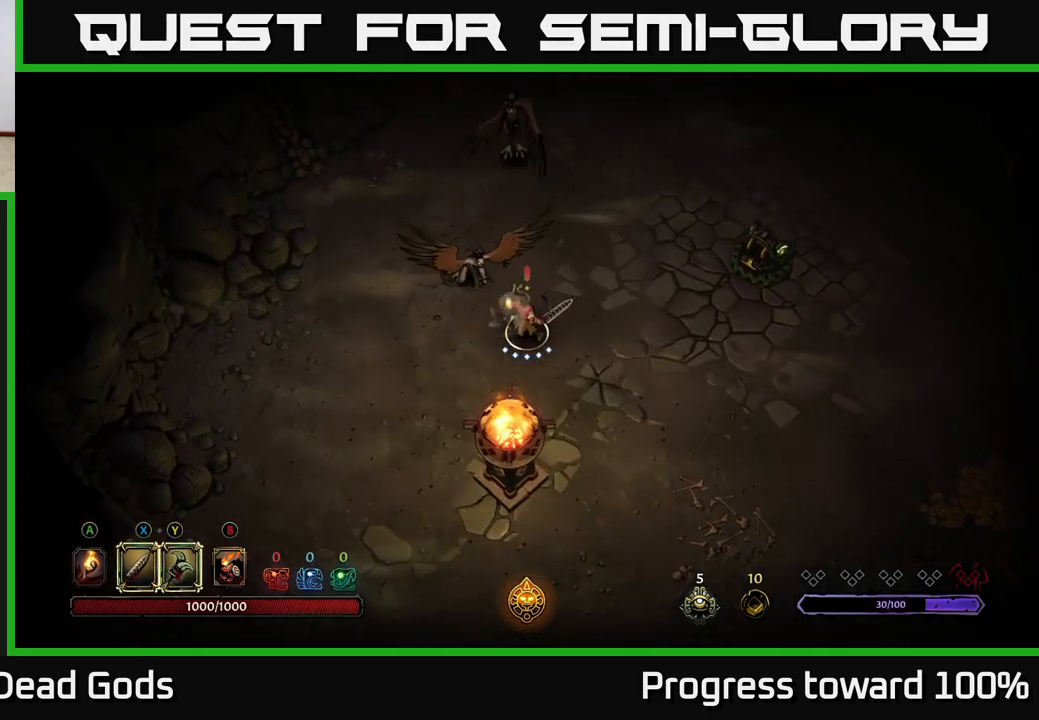
{"buttons": ["X"], "left_stick": "left", "right_stick": "center", "events": [[17, "X", "up"], [84, "X", "down"], [134, "left_stick", "center"], [167, "X", "up"], [267, "X", "down"], [334, "left_stick", "left"], [384, "X", "up"], [434, "X", "down"]]}
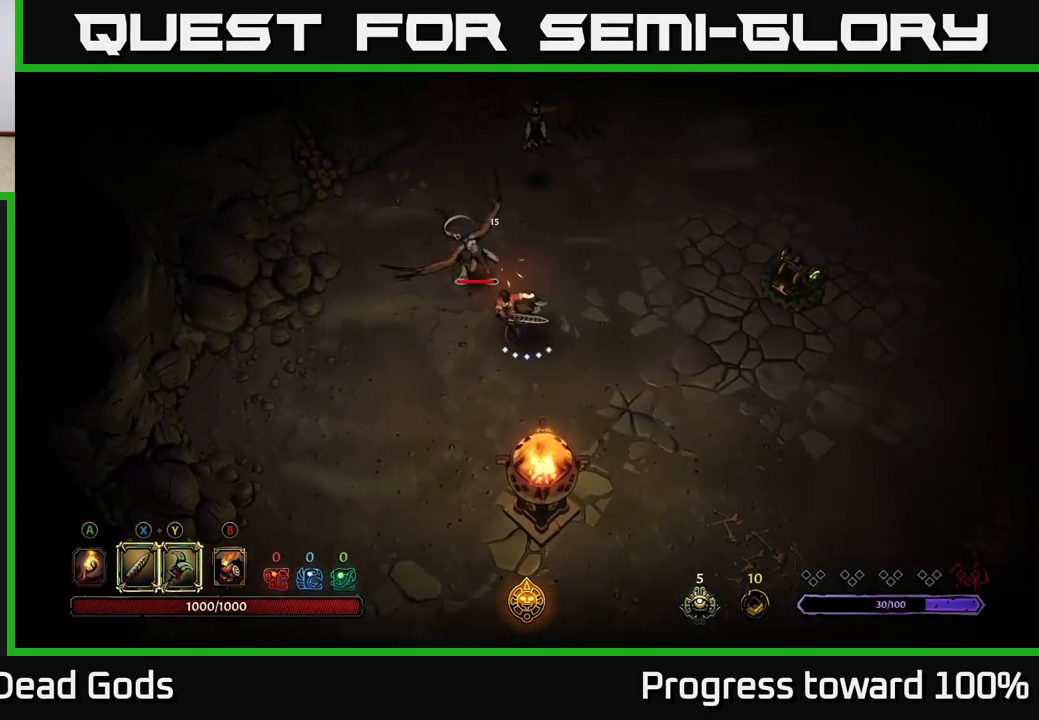
{"buttons": ["Y"], "left_stick": "left", "right_stick": "center", "events": [[17, "left_stick", "center"], [67, "X", "up"], [84, "left_stick", "left"], [134, "X", "down"], [217, "X", "up"], [350, "Y", "down"]]}
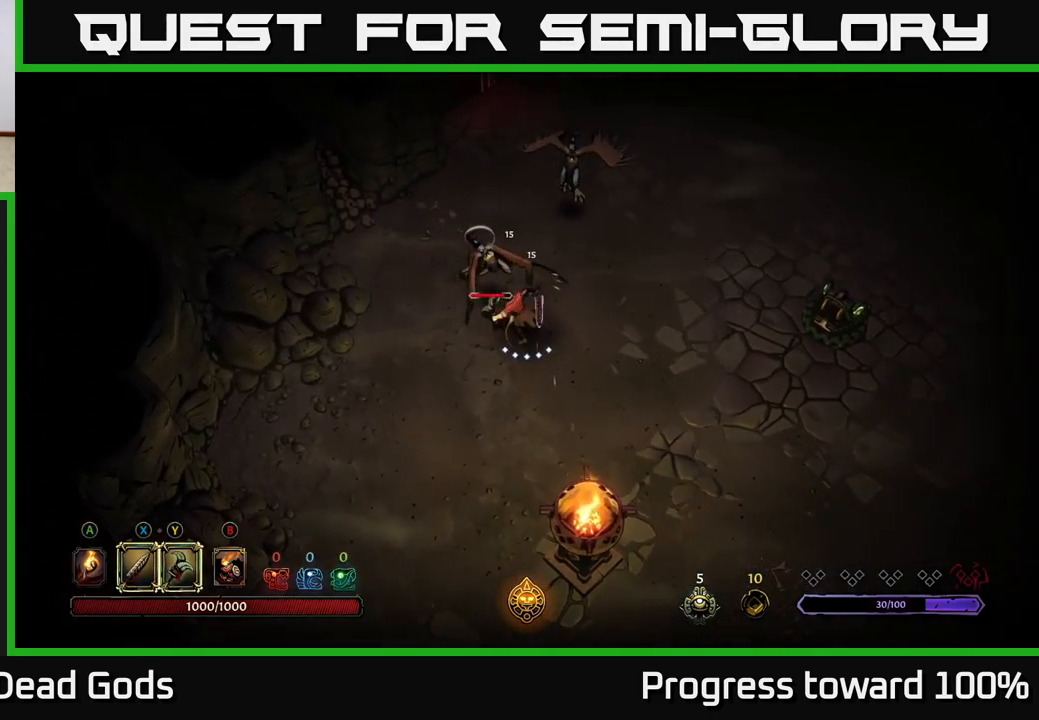
{"buttons": ["Y"], "left_stick": "center", "right_stick": "center", "events": [[50, "left_stick", "center"]]}
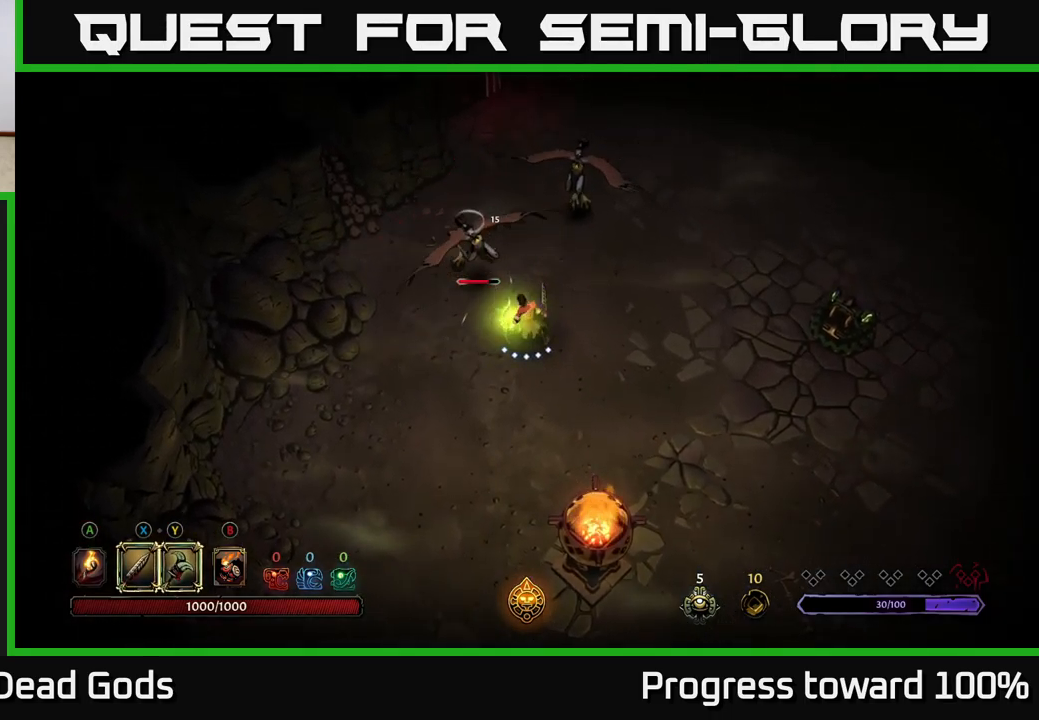
{"buttons": [], "left_stick": "left", "right_stick": "center", "events": [[416, "Y", "up"], [483, "left_stick", "left"]]}
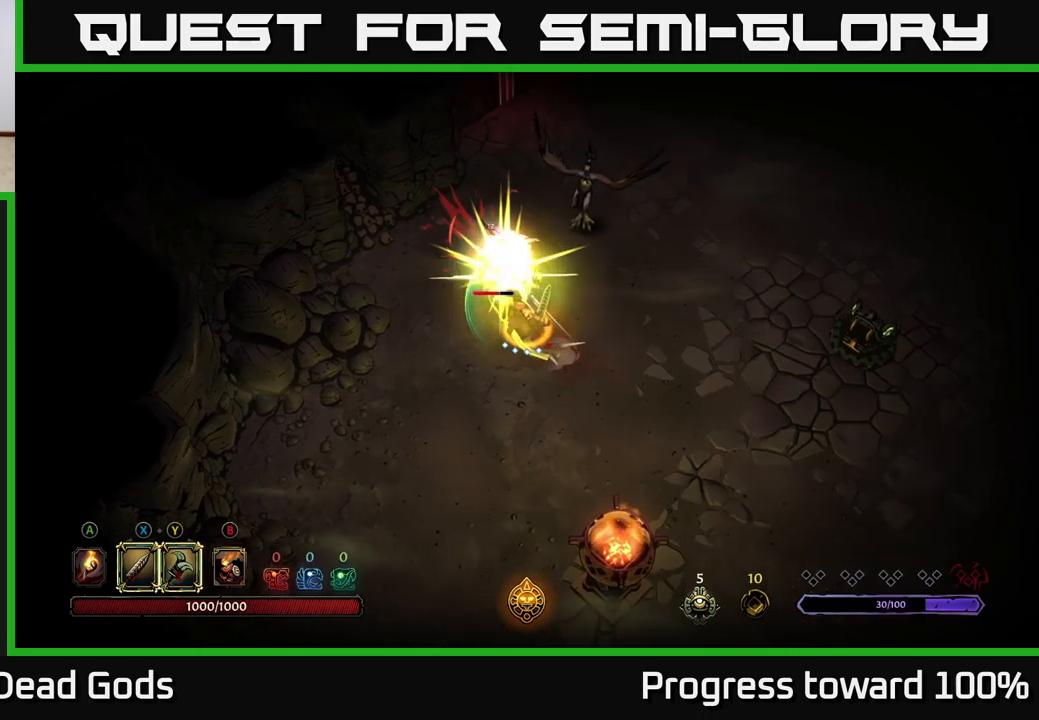
{"buttons": [], "left_stick": "left", "right_stick": "center", "events": [[367, "A", "down"], [484, "A", "up"]]}
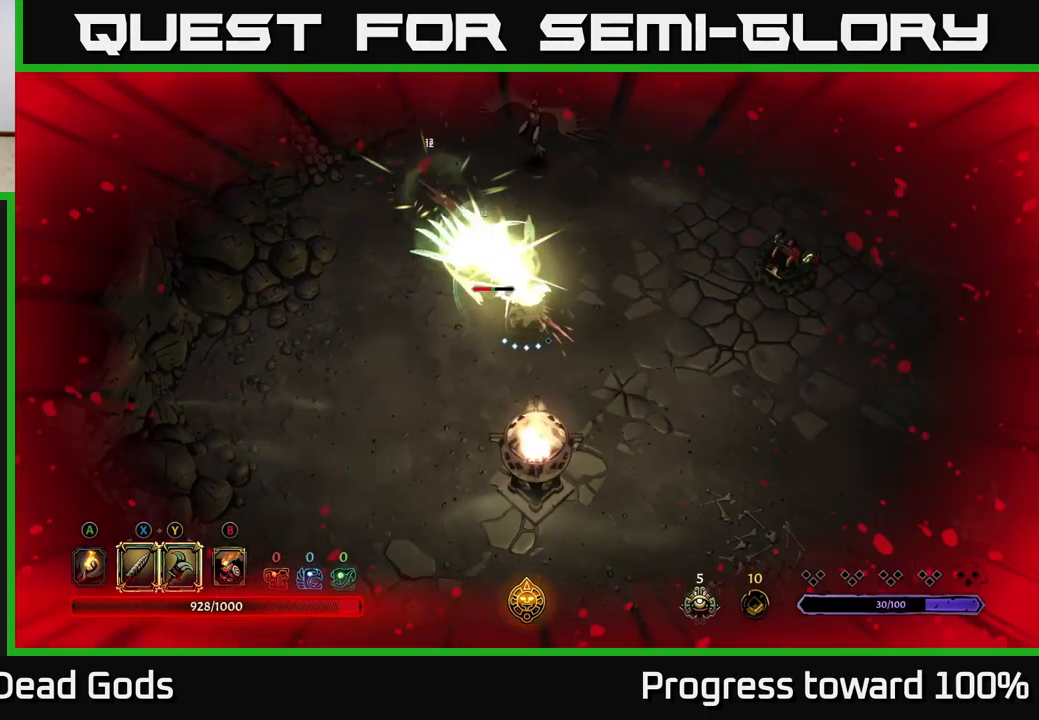
{"buttons": ["A"], "left_stick": "down-left", "right_stick": "center", "events": [[217, "left_stick", "down-left"], [267, "A", "down"], [384, "A", "up"], [484, "A", "down"]]}
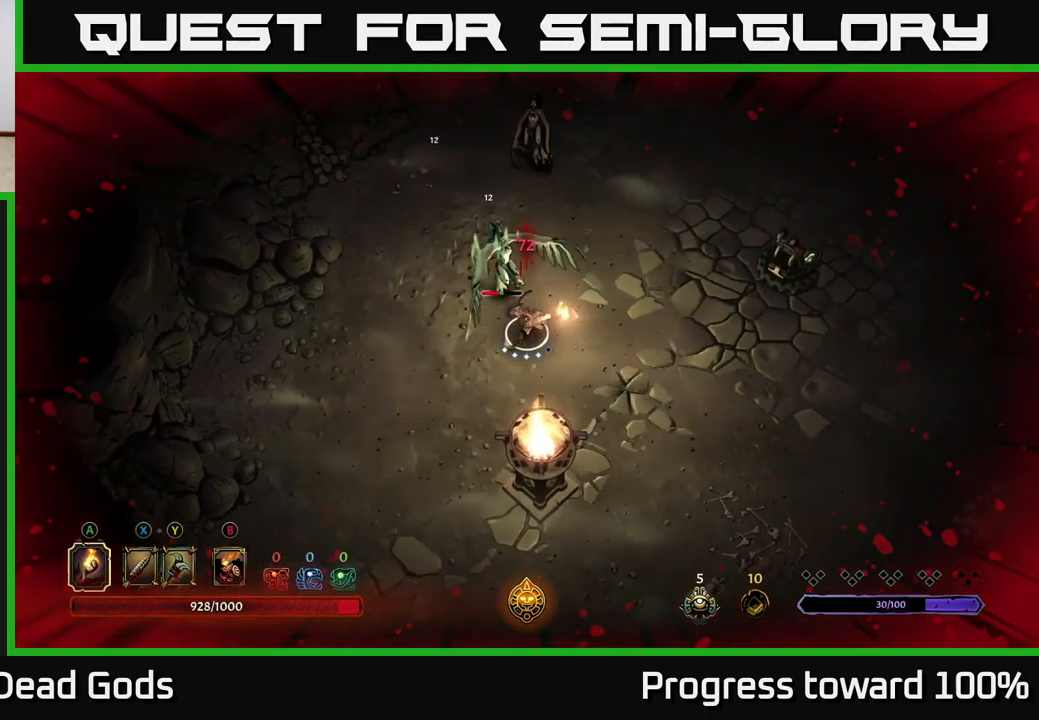
{"buttons": [], "left_stick": "down-left", "right_stick": "center", "events": [[100, "A", "up"], [234, "A", "down"], [350, "A", "up"]]}
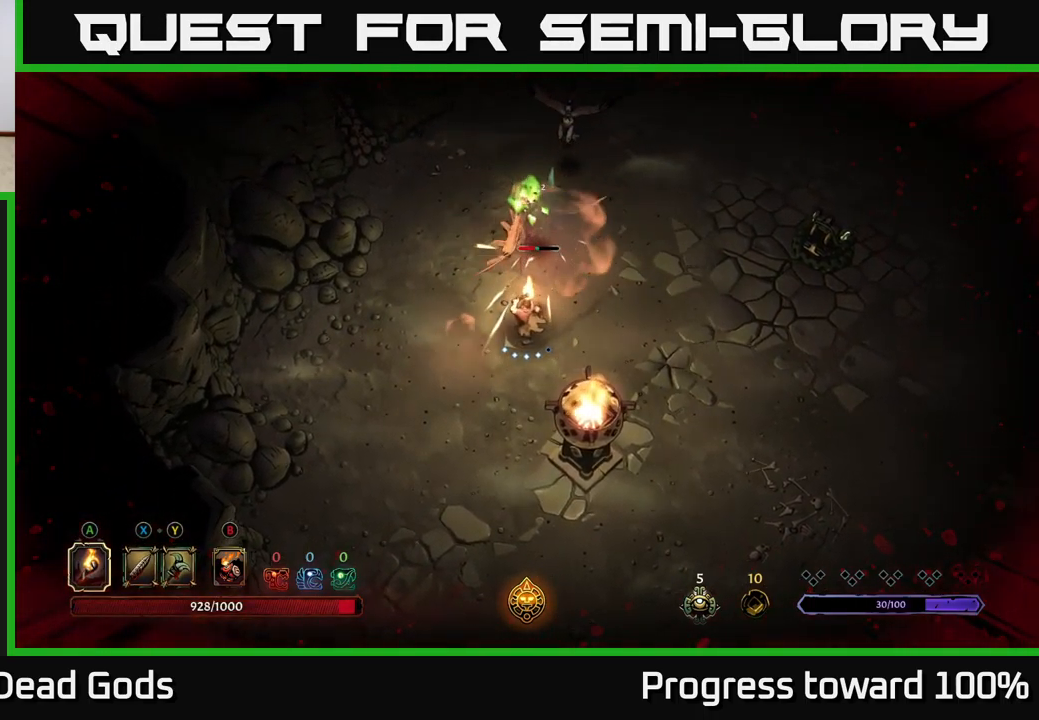
{"buttons": [], "left_stick": "up", "right_stick": "center", "events": [[500, "left_stick", "up"]]}
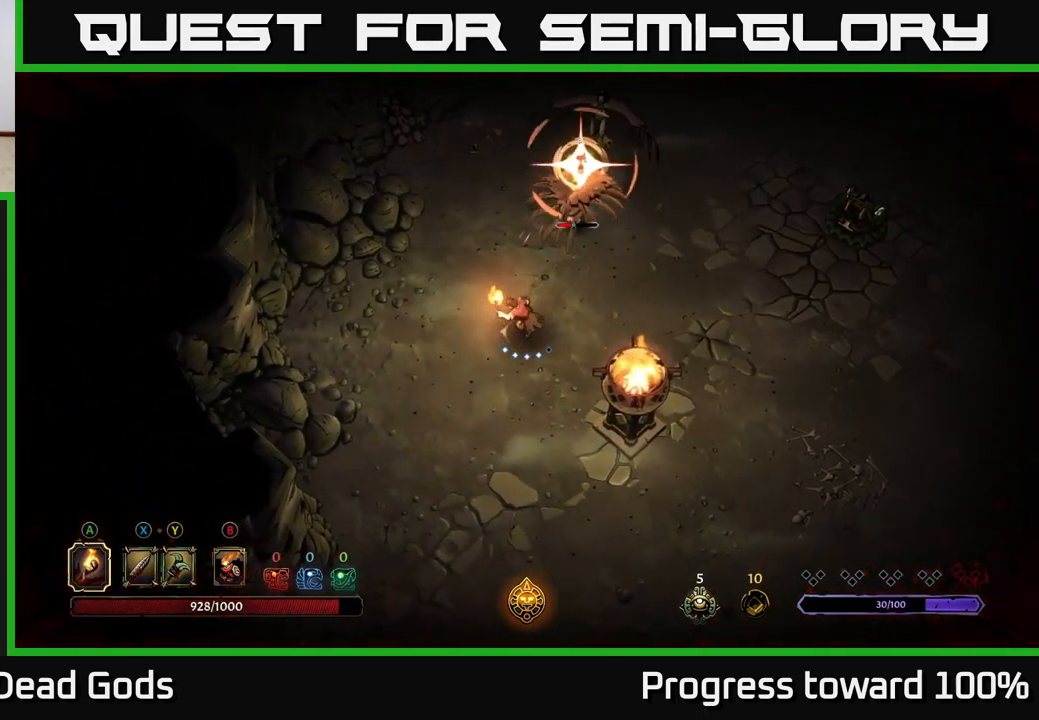
{"buttons": ["A"], "left_stick": "left", "right_stick": "center", "events": [[34, "left_stick", "up-right"], [167, "X", "down"], [267, "X", "up"], [417, "left_stick", "left"], [484, "A", "down"]]}
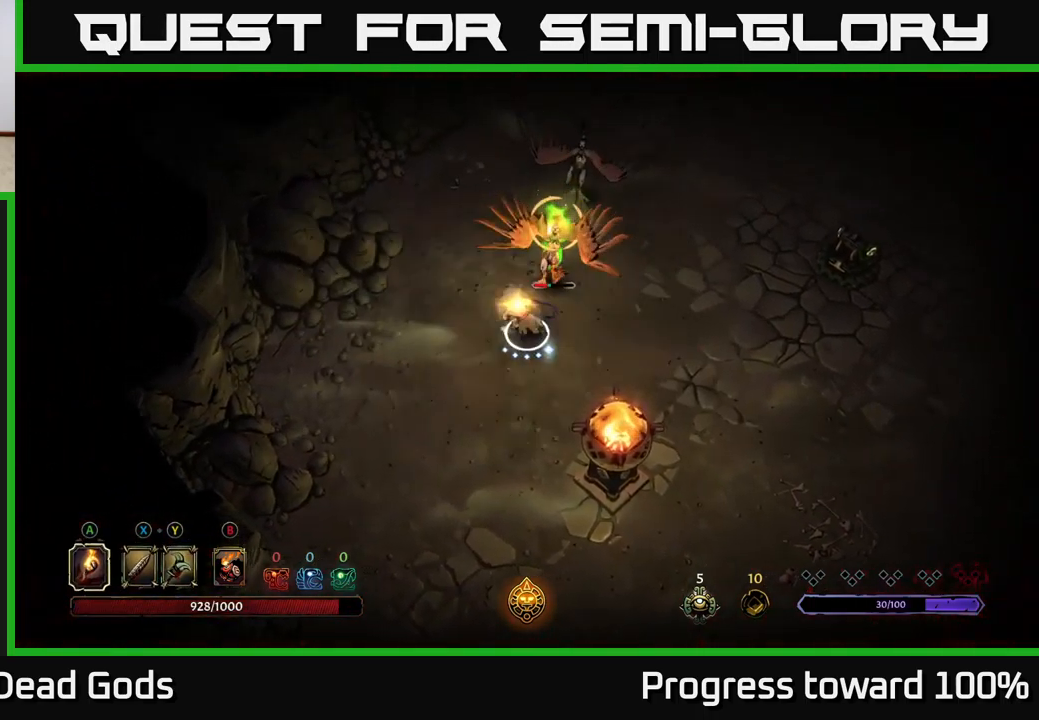
{"buttons": [], "left_stick": "center", "right_stick": "center", "events": [[100, "A", "up"], [384, "left_stick", "center"]]}
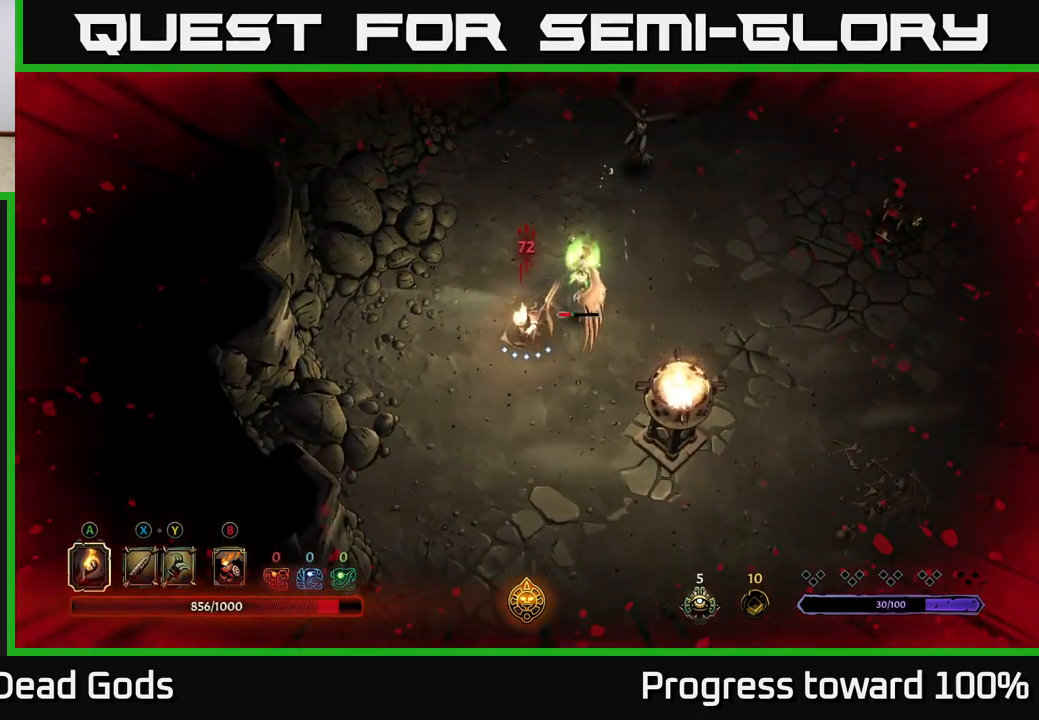
{"buttons": ["X"], "left_stick": "up-right", "right_stick": "center", "events": [[50, "left_stick", "right"], [284, "left_stick", "up-right"], [300, "X", "down"], [384, "X", "up"], [500, "X", "down"]]}